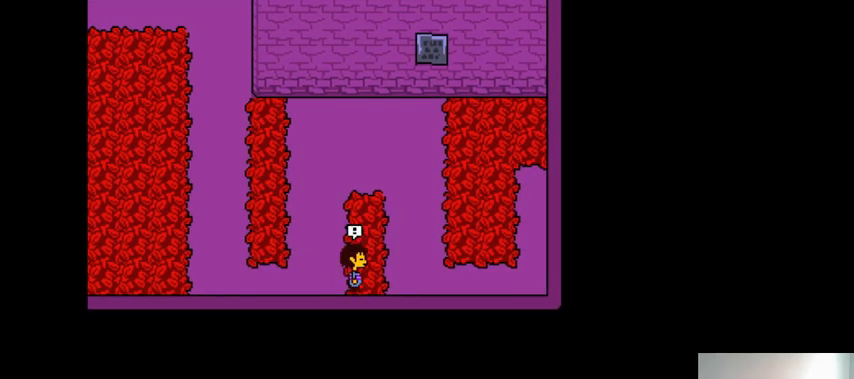
Gameplay with keyboard; each line is a JSON object with the keys held at the frame after it. "events" lists presses ("down") and releases ("up") of ".", "/", "0", "1", "2", "3", "4", "5", "6", "7", "8", "9", "a", "alt_l", "alt_r", "b", "backslash", "backspace", "c", "caps_lock", "comma", "ctrl_l", "ctrl_r", "d", "down", "e", "equals", "f", "g", "h", "i", "j", "k", "l", "lbracket", "left", "m", "minus", "n", "o", "p", "q", "quote", "r", "rbracket", "return", "right", "s", "semicolon", "shift_l", "shift_r", "space", "super_l", "super_r", "t", "tab", "tilde", "u", "up", "v", "w", "x", "y" and "z" between this image and that frame as [ms after this image, input, new state], when the widget could be followed in between. No other keys are recorded. Mouse input is not recorded.
{"keys": [], "events": []}
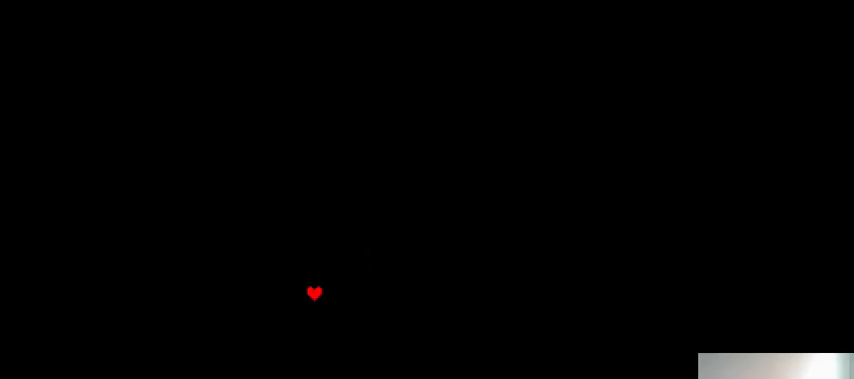
{"keys": [], "events": []}
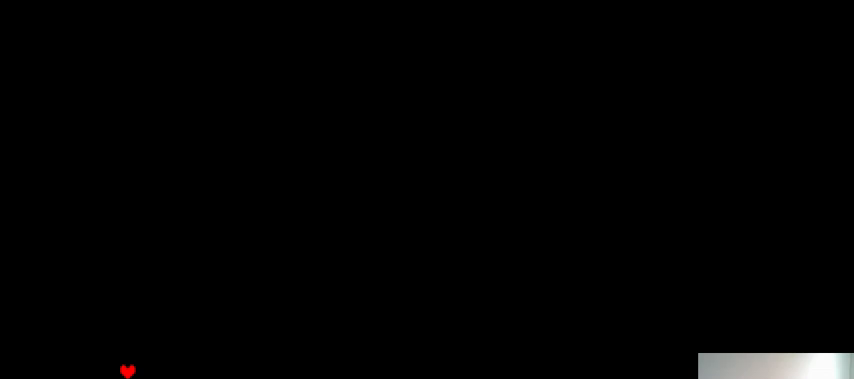
{"keys": ["down"], "events": [[233, "left", "down"], [333, "left", "up"], [367, "z", "down"], [467, "down", "down"], [467, "z", "up"]]}
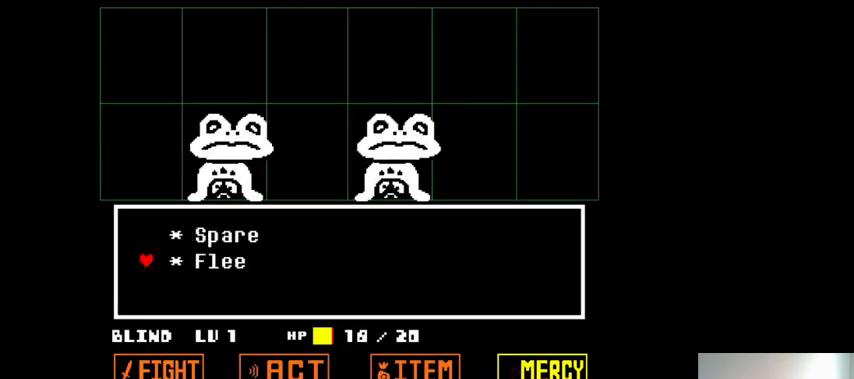
{"keys": ["z"], "events": [[33, "down", "up"], [33, "z", "down"], [133, "x", "down"], [167, "z", "up"], [200, "return", "down"], [200, "shift_r", "down"], [233, "x", "up"], [267, "return", "up"], [267, "shift_r", "up"], [267, "z", "down"], [367, "x", "down"], [400, "z", "up"], [433, "x", "up"], [433, "z", "down"]]}
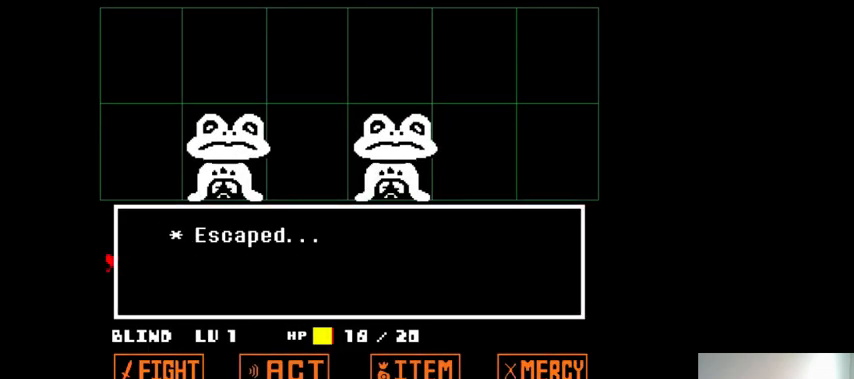
{"keys": ["z"], "events": [[33, "x", "down"], [33, "z", "up"], [67, "return", "down"], [100, "return", "up"], [100, "x", "up"], [133, "z", "down"], [233, "return", "down"], [233, "shift_r", "down"], [233, "x", "down"], [233, "z", "up"], [300, "return", "up"], [300, "shift_r", "up"], [300, "x", "up"], [333, "z", "down"], [367, "return", "down"], [367, "shift_r", "down"], [367, "z", "up"], [433, "return", "up"], [433, "shift_r", "up"], [433, "x", "down"], [467, "x", "up"], [467, "z", "down"]]}
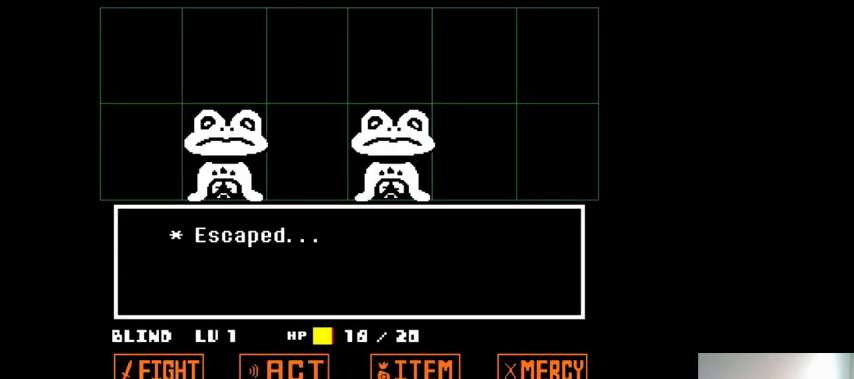
{"keys": [], "events": [[33, "return", "down"], [33, "z", "up"], [67, "return", "up"], [67, "x", "down"], [133, "x", "up"], [133, "z", "down"], [200, "return", "down"], [200, "z", "up"], [233, "return", "up"]]}
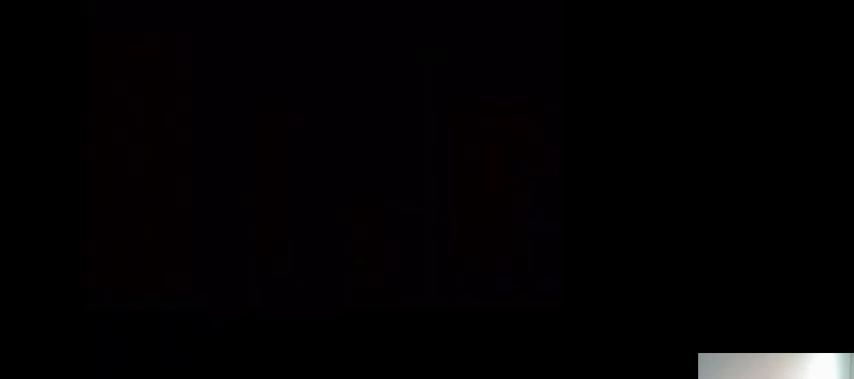
{"keys": ["right"], "events": [[333, "right", "down"]]}
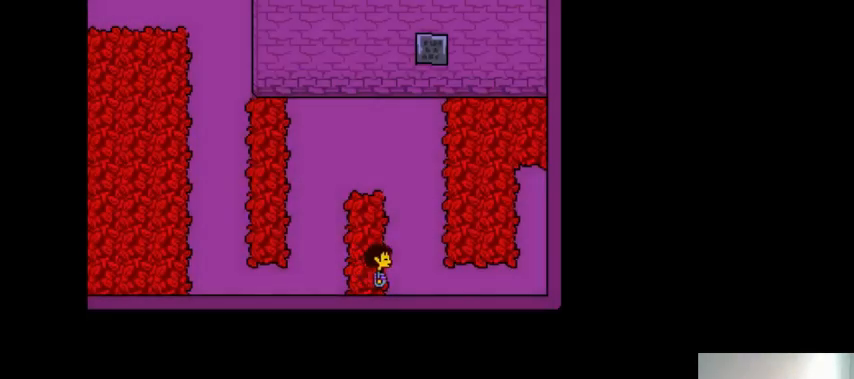
{"keys": ["right"], "events": []}
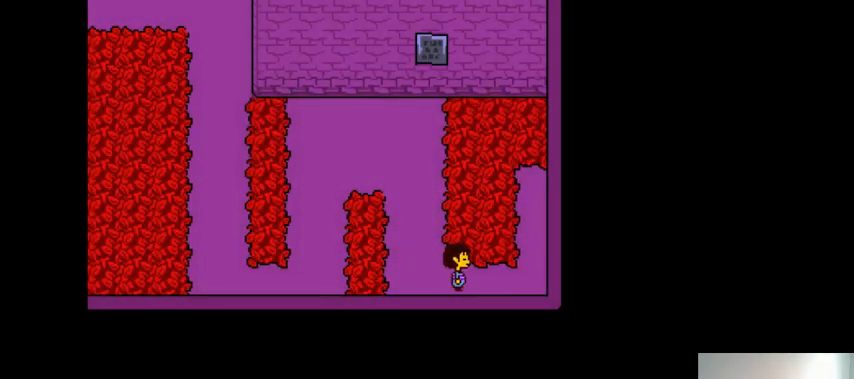
{"keys": ["right"], "events": []}
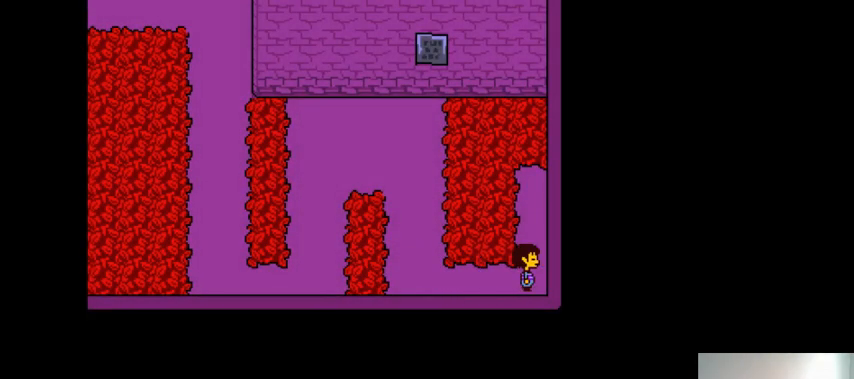
{"keys": ["right"], "events": []}
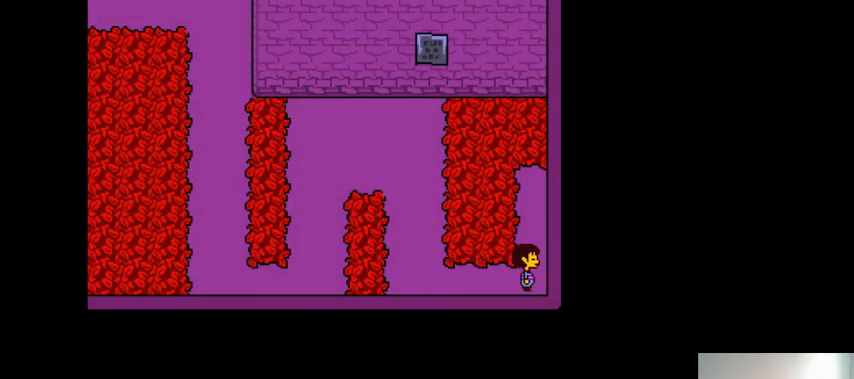
{"keys": ["right"], "events": []}
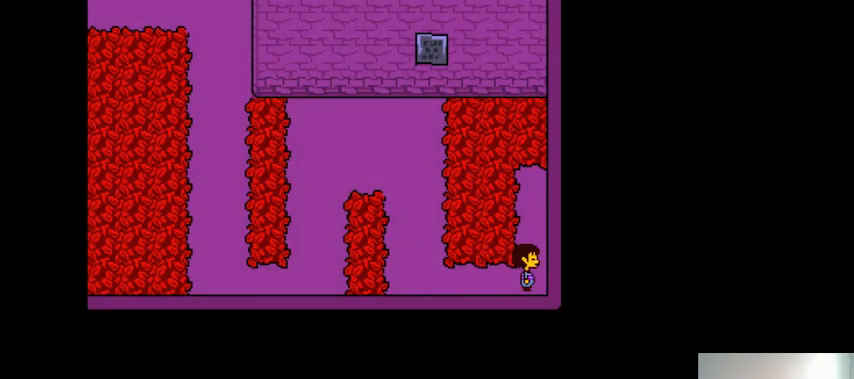
{"keys": ["right"], "events": []}
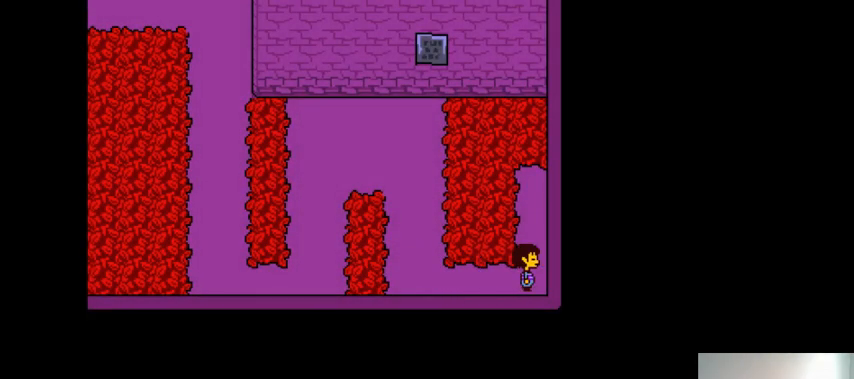
{"keys": ["right"], "events": []}
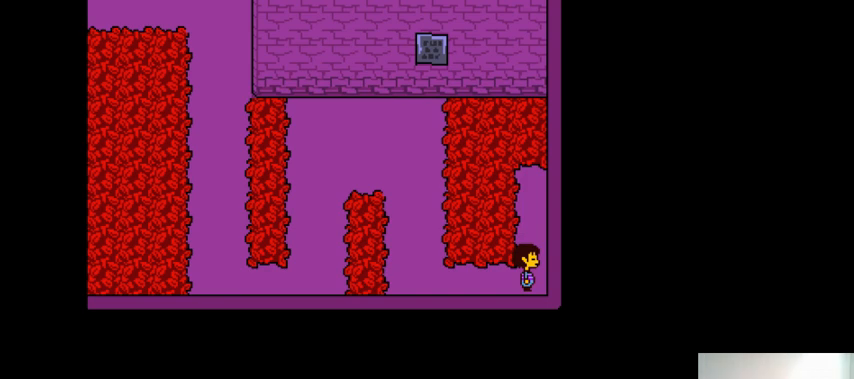
{"keys": [], "events": [[133, "right", "up"]]}
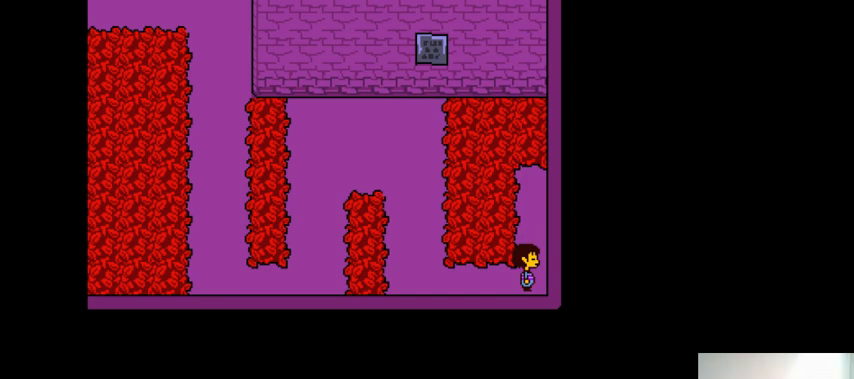
{"keys": [], "events": []}
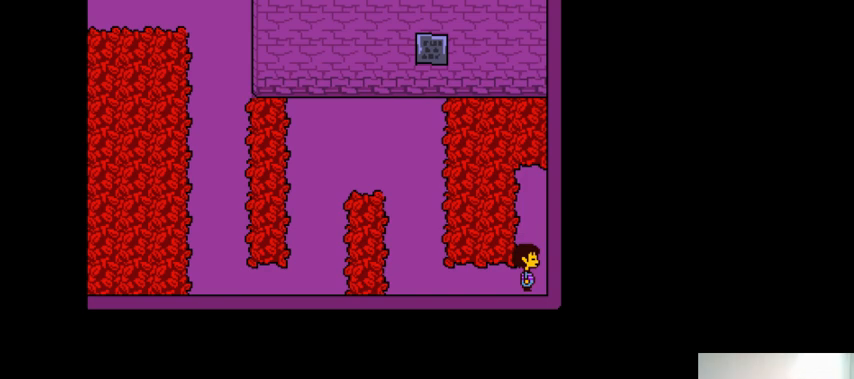
{"keys": [], "events": []}
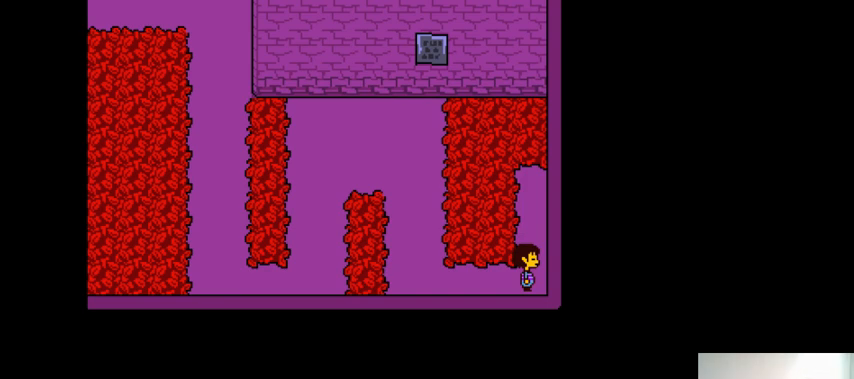
{"keys": ["up"], "events": [[133, "up", "down"]]}
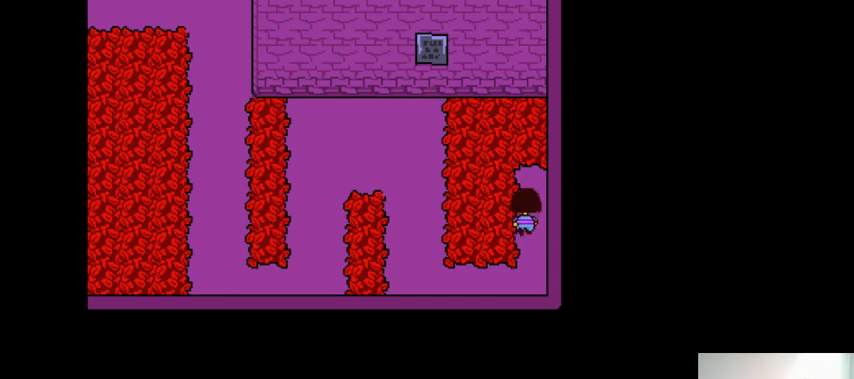
{"keys": [], "events": [[300, "up", "up"]]}
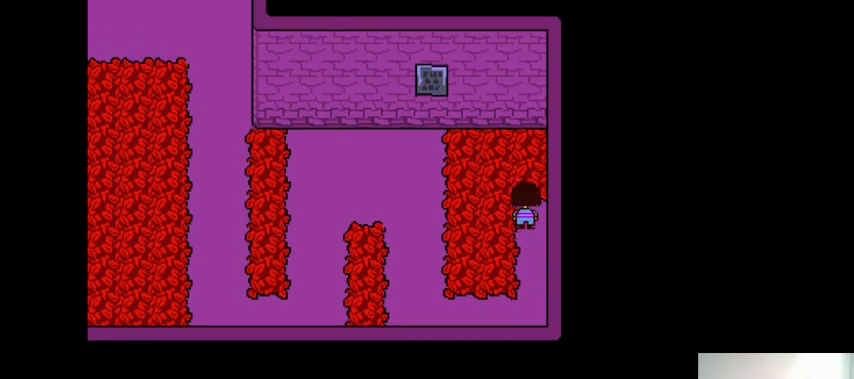
{"keys": ["left"], "events": [[133, "left", "down"]]}
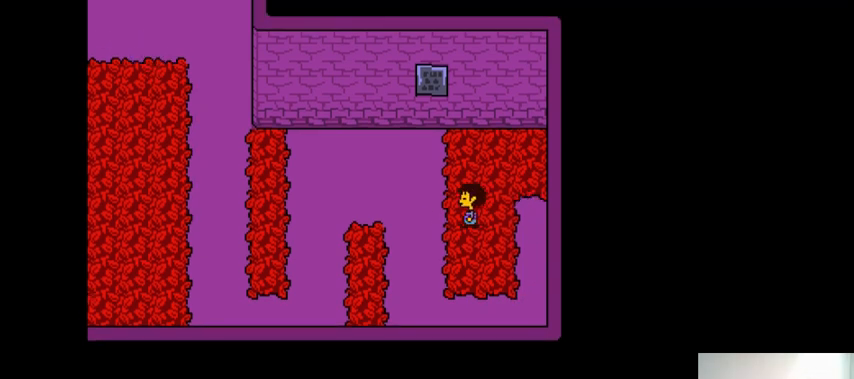
{"keys": ["left", "z"], "events": [[467, "z", "down"]]}
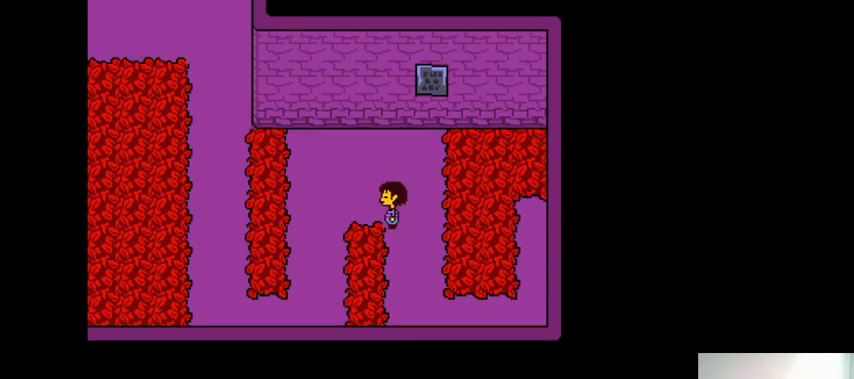
{"keys": ["left", "z"], "events": [[33, "z", "up"], [133, "z", "down"], [167, "z", "up"], [267, "z", "down"], [367, "x", "down"], [367, "z", "up"], [500, "x", "up"], [500, "z", "down"]]}
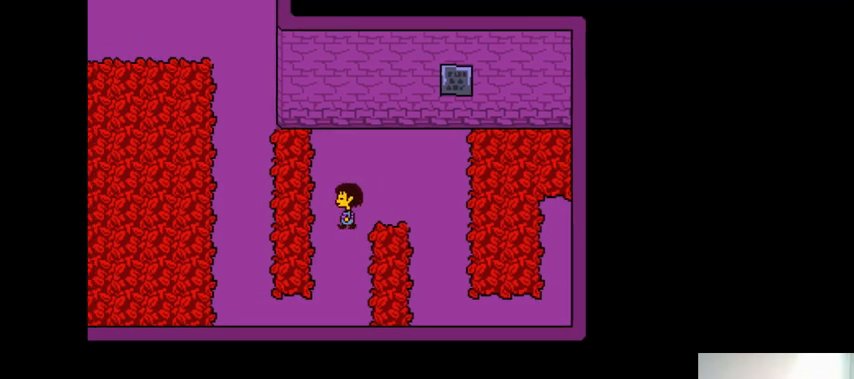
{"keys": ["left", "x"], "events": [[33, "x", "down"], [33, "z", "up"], [133, "x", "up"], [133, "z", "down"], [200, "x", "down"], [200, "z", "up"], [267, "x", "up"], [267, "z", "down"], [333, "x", "down"], [367, "z", "up"], [433, "x", "up"], [433, "z", "down"], [500, "x", "down"], [500, "z", "up"]]}
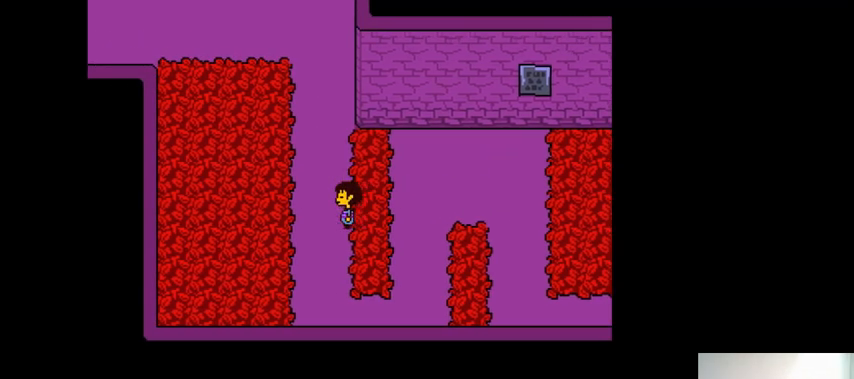
{"keys": ["left", "x"], "events": [[100, "x", "up"], [100, "z", "down"], [133, "x", "down"], [133, "z", "up"], [233, "x", "up"], [233, "z", "down"], [333, "x", "down"], [333, "z", "up"], [367, "x", "up"], [400, "z", "down"], [467, "x", "down"], [467, "z", "up"]]}
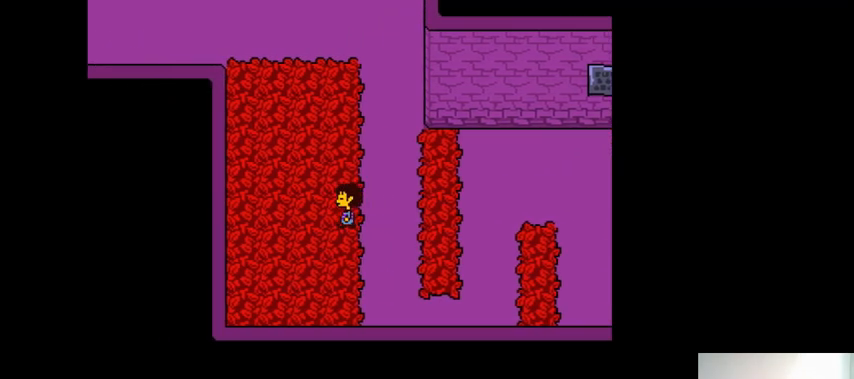
{"keys": ["left", "x"], "events": [[33, "x", "up"], [33, "z", "down"], [100, "x", "down"], [167, "z", "up"], [233, "x", "up"], [233, "z", "down"], [267, "x", "down"], [333, "z", "up"], [400, "x", "up"], [400, "z", "down"], [467, "x", "down"], [500, "z", "up"]]}
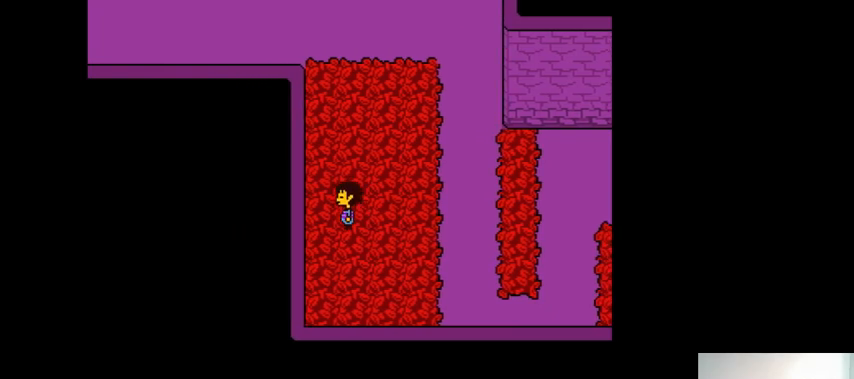
{"keys": ["left", "z"], "events": [[33, "x", "up"], [100, "z", "down"], [133, "x", "down"], [133, "z", "up"], [267, "x", "up"], [267, "z", "down"], [333, "x", "down"], [333, "z", "up"], [433, "x", "up"], [433, "z", "down"]]}
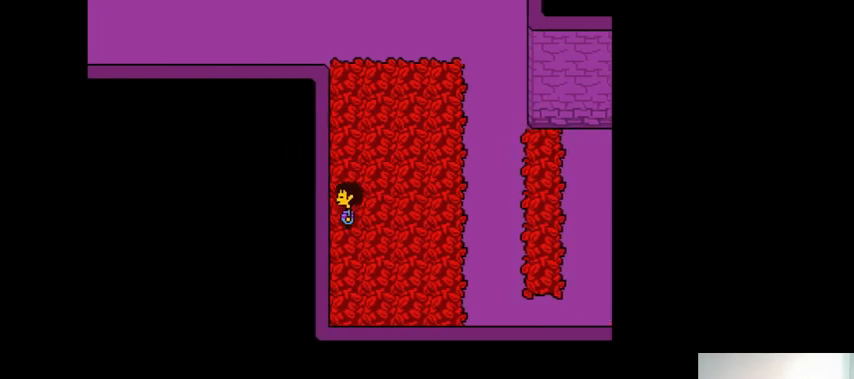
{"keys": ["left", "z"], "events": [[33, "x", "down"], [33, "z", "up"], [100, "x", "up"], [100, "z", "down"], [200, "x", "down"], [200, "z", "up"], [300, "x", "up"], [300, "z", "down"], [433, "x", "down"], [433, "z", "up"], [500, "x", "up"], [500, "z", "down"]]}